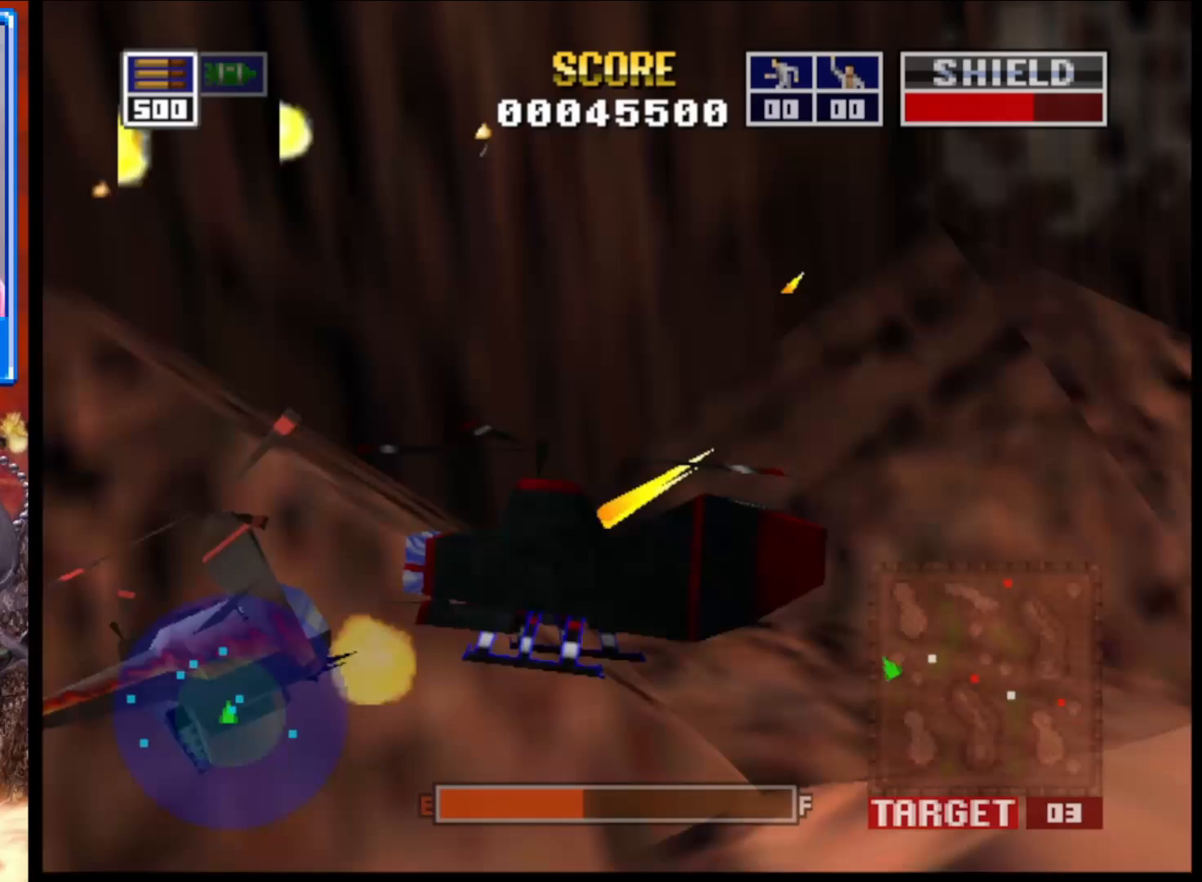
Gameplay with a controller (Xbox layout); each line is a JSON object with the inputs held at the frame after it. "events" lists button and stick changes between this image and that frame as [ms after this image, input, new state], when the widget could be followed in between.
{"buttons": ["L2"], "left_stick": "right", "right_stick": "up-left", "events": [[117, "R1", "up"], [250, "left_stick", "up"], [300, "left_stick", "up-left"], [300, "right_stick", "up-left"], [467, "left_stick", "right"]]}
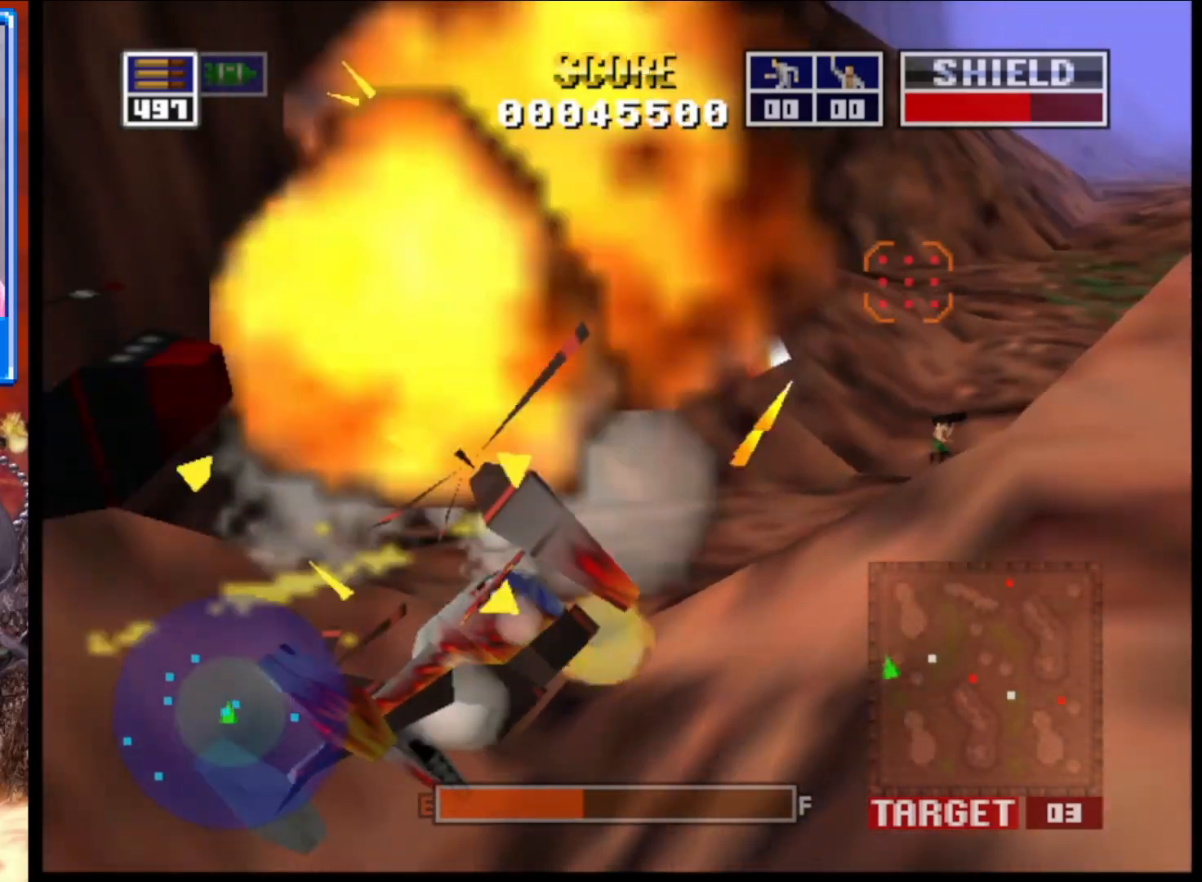
{"buttons": ["L2"], "left_stick": "up-left", "right_stick": "up-left", "events": [[133, "left_stick", "down-right"], [333, "left_stick", "right"], [467, "left_stick", "up-left"]]}
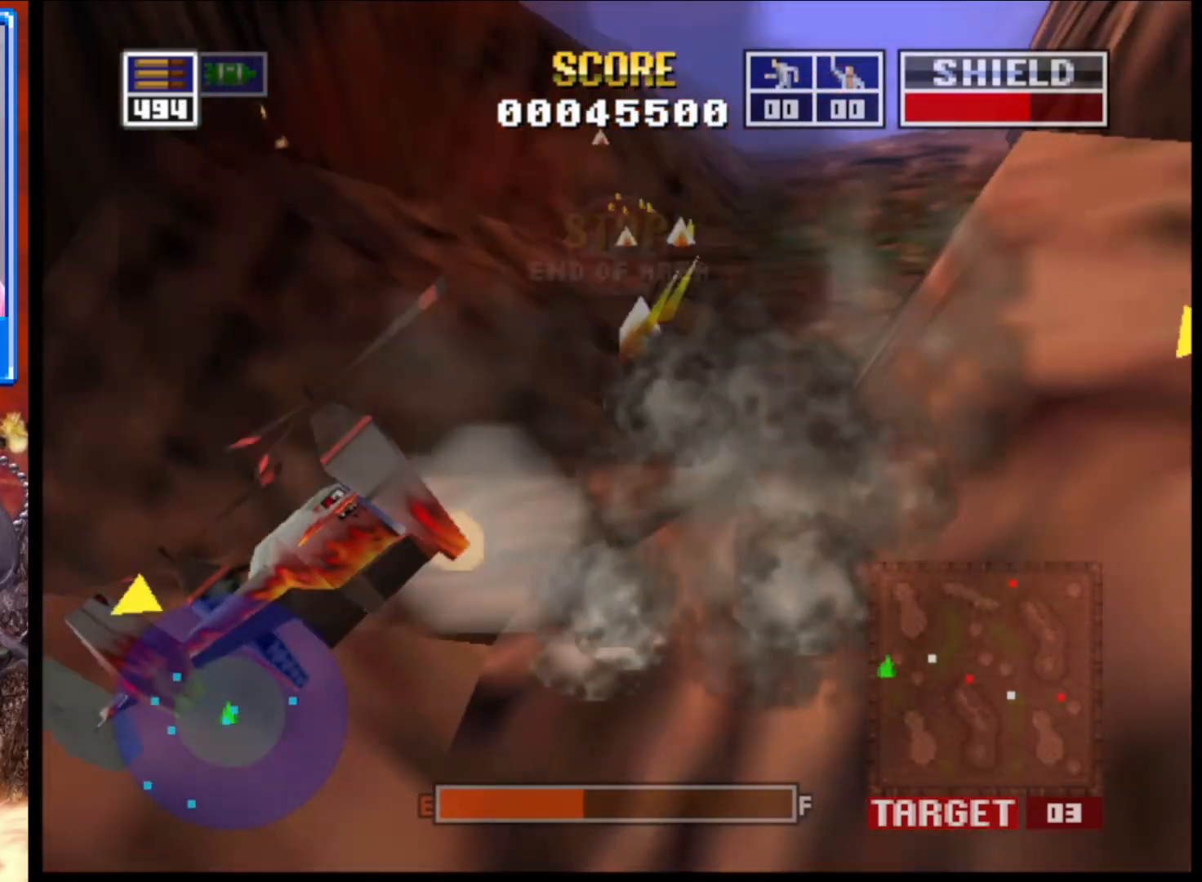
{"buttons": ["L2"], "left_stick": "up-right", "right_stick": "up", "events": [[133, "left_stick", "right"], [367, "right_stick", "up"], [450, "left_stick", "up-right"]]}
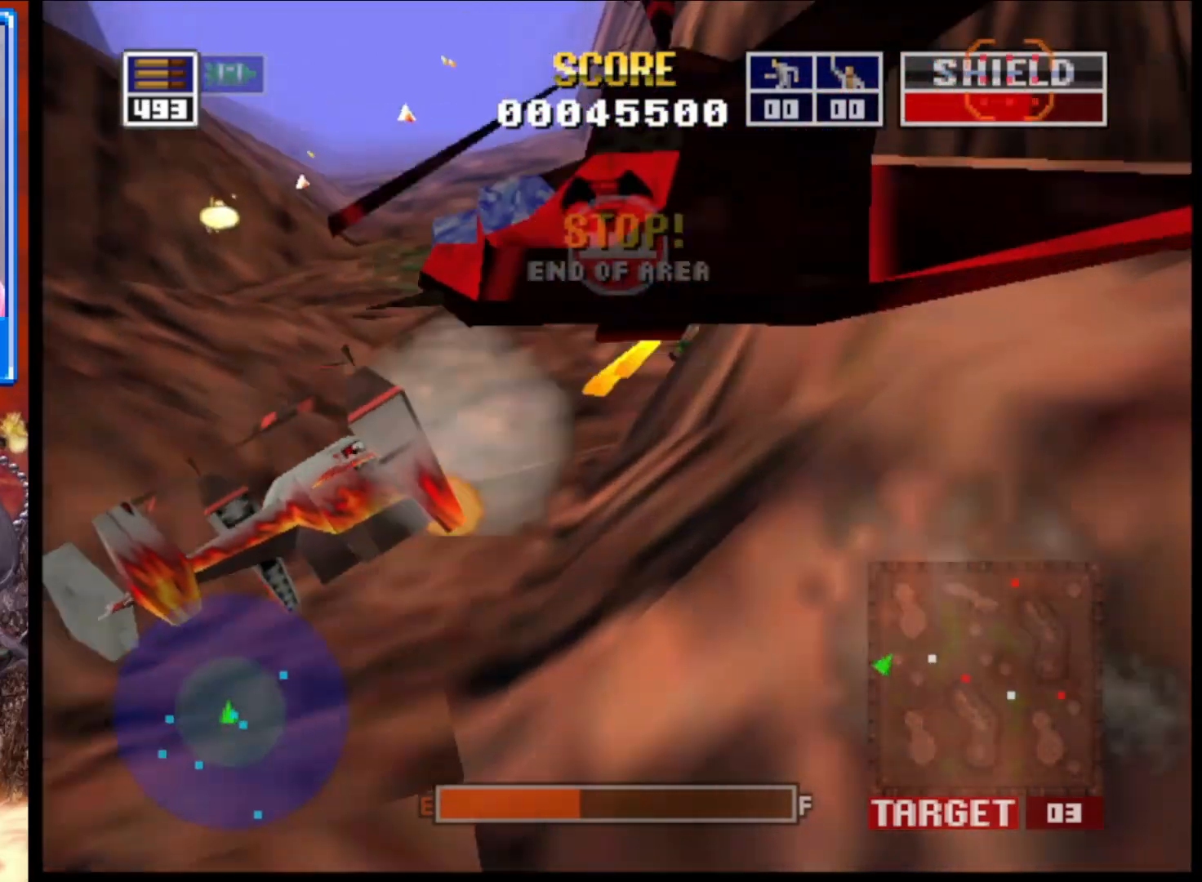
{"buttons": ["L2"], "left_stick": "right", "right_stick": "up", "events": [[17, "left_stick", "up"], [83, "left_stick", "right"], [150, "R1", "down"], [350, "R1", "up"]]}
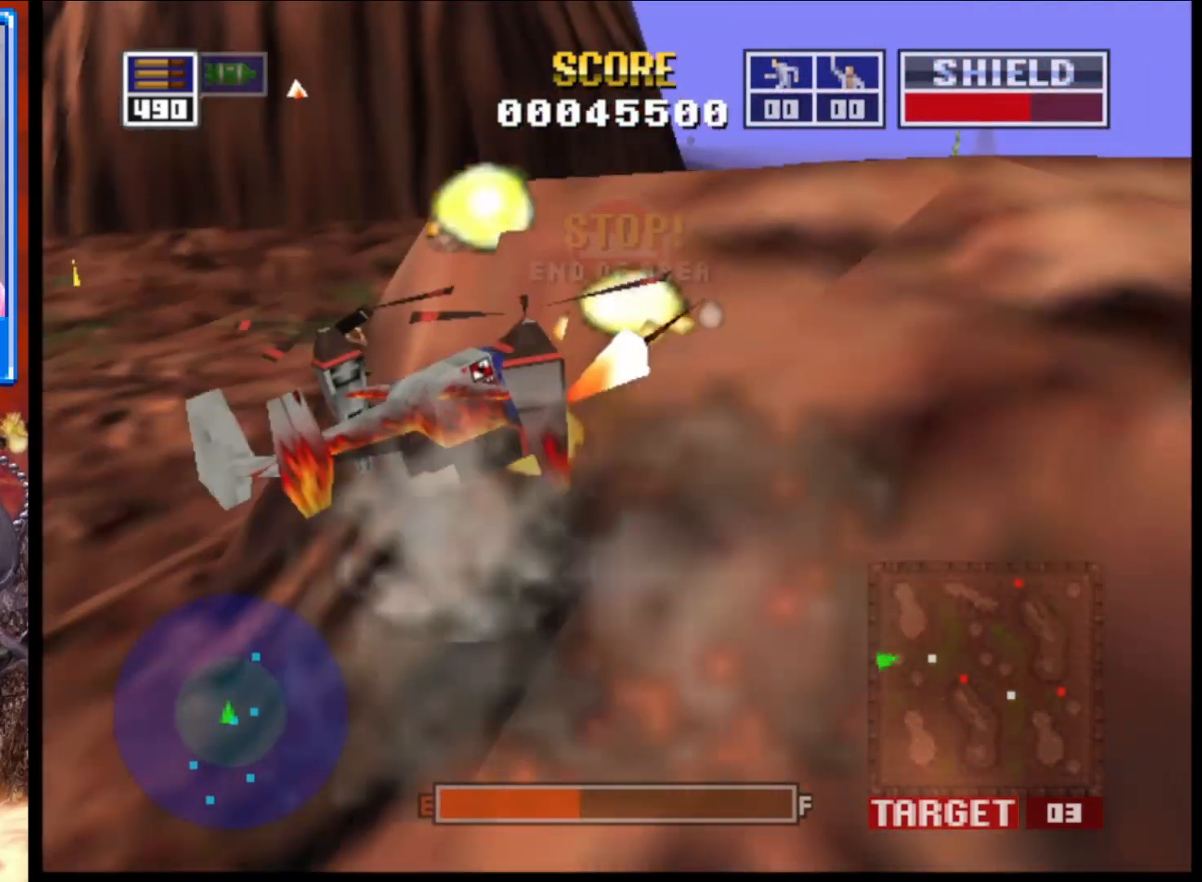
{"buttons": ["L2"], "left_stick": "center", "right_stick": "up-right", "events": [[83, "left_stick", "up-left"], [267, "right_stick", "up-right"], [450, "left_stick", "center"]]}
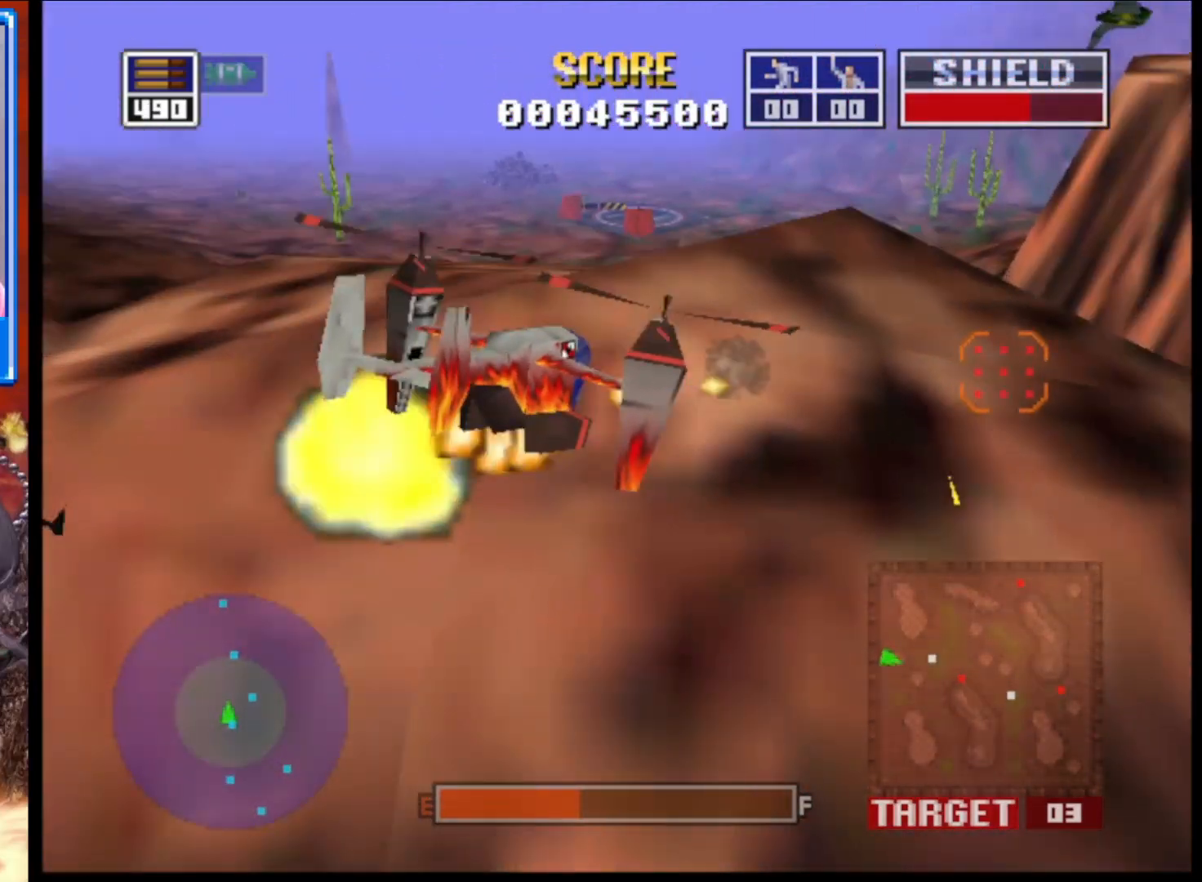
{"buttons": ["L2"], "left_stick": "up-left", "right_stick": "up-right", "events": [[300, "left_stick", "up-left"]]}
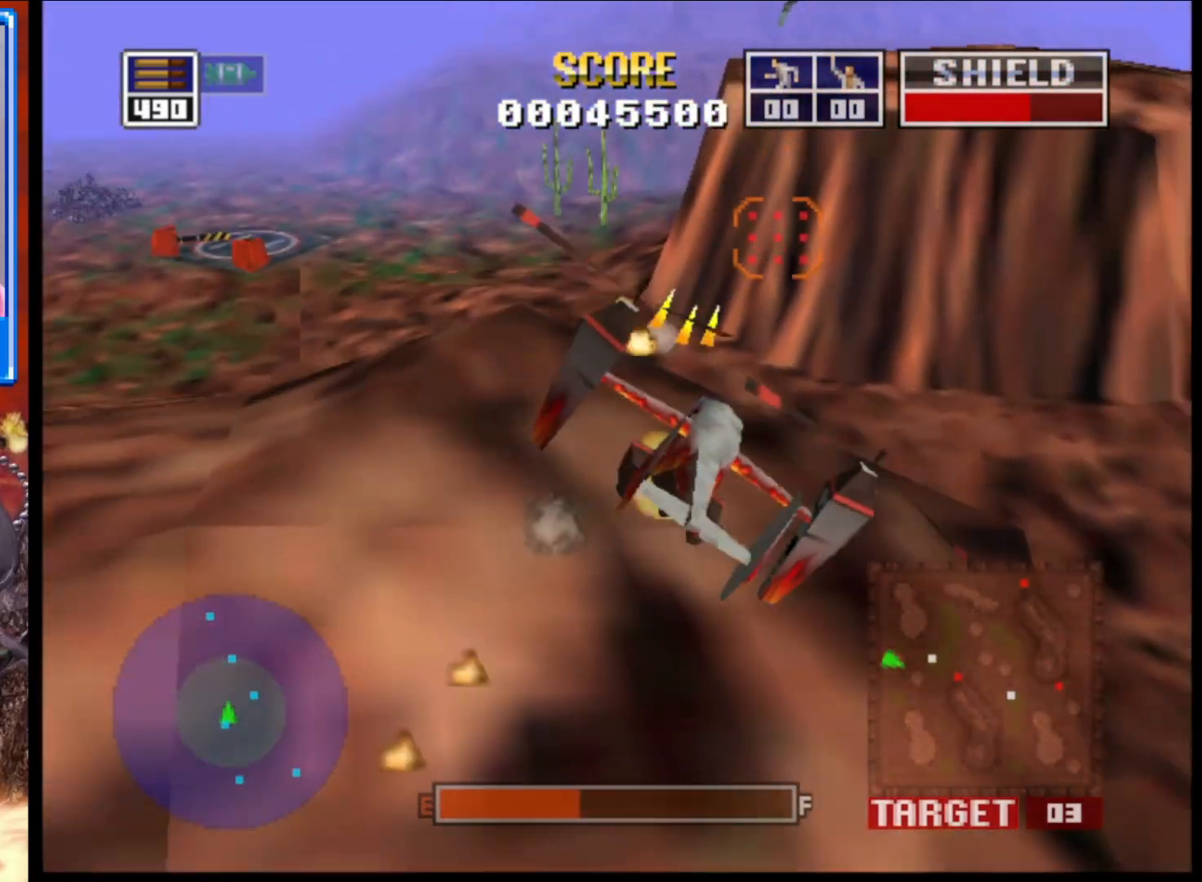
{"buttons": ["L2"], "left_stick": "center", "right_stick": "up-right", "events": [[83, "left_stick", "center"]]}
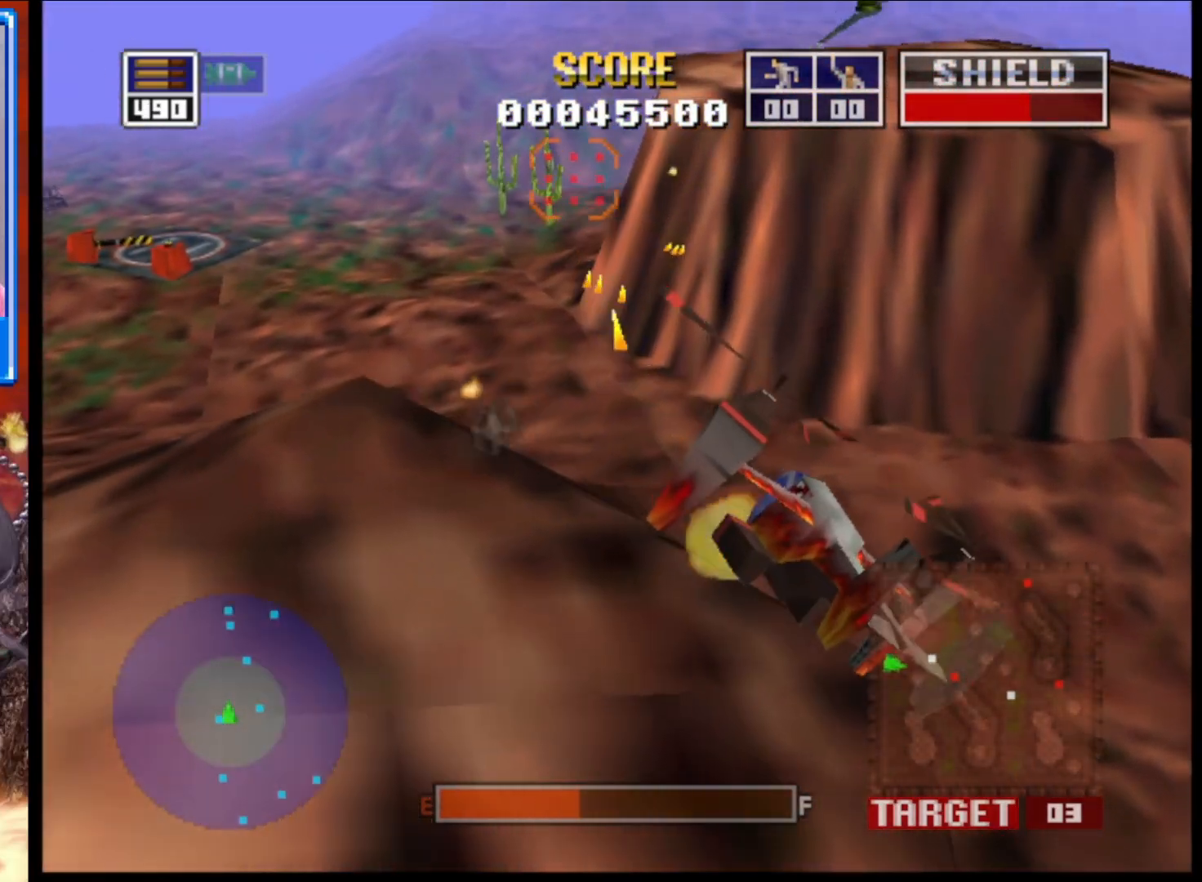
{"buttons": ["L2"], "left_stick": "center", "right_stick": "up-right", "events": [[67, "left_stick", "up-left"], [250, "left_stick", "center"]]}
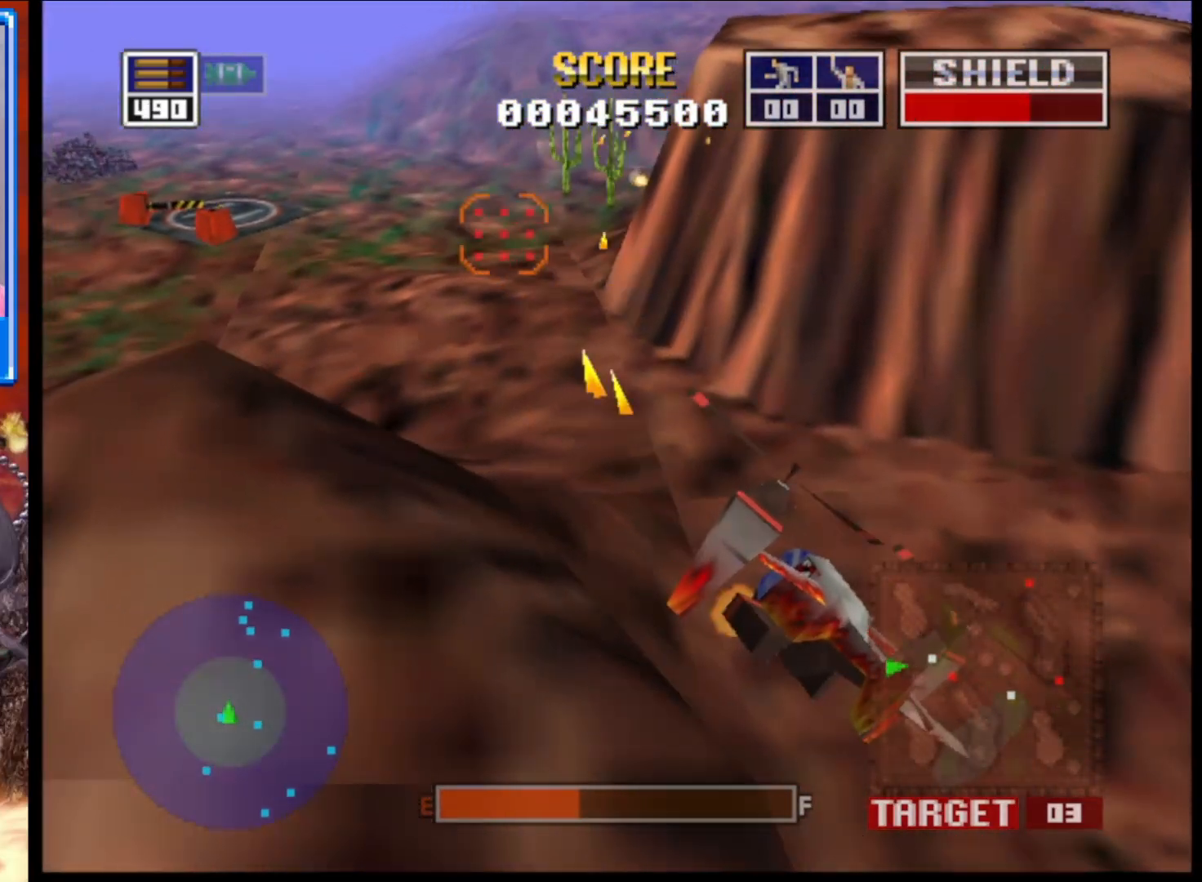
{"buttons": ["L2"], "left_stick": "left", "right_stick": "right", "events": [[67, "left_stick", "left"], [117, "right_stick", "right"]]}
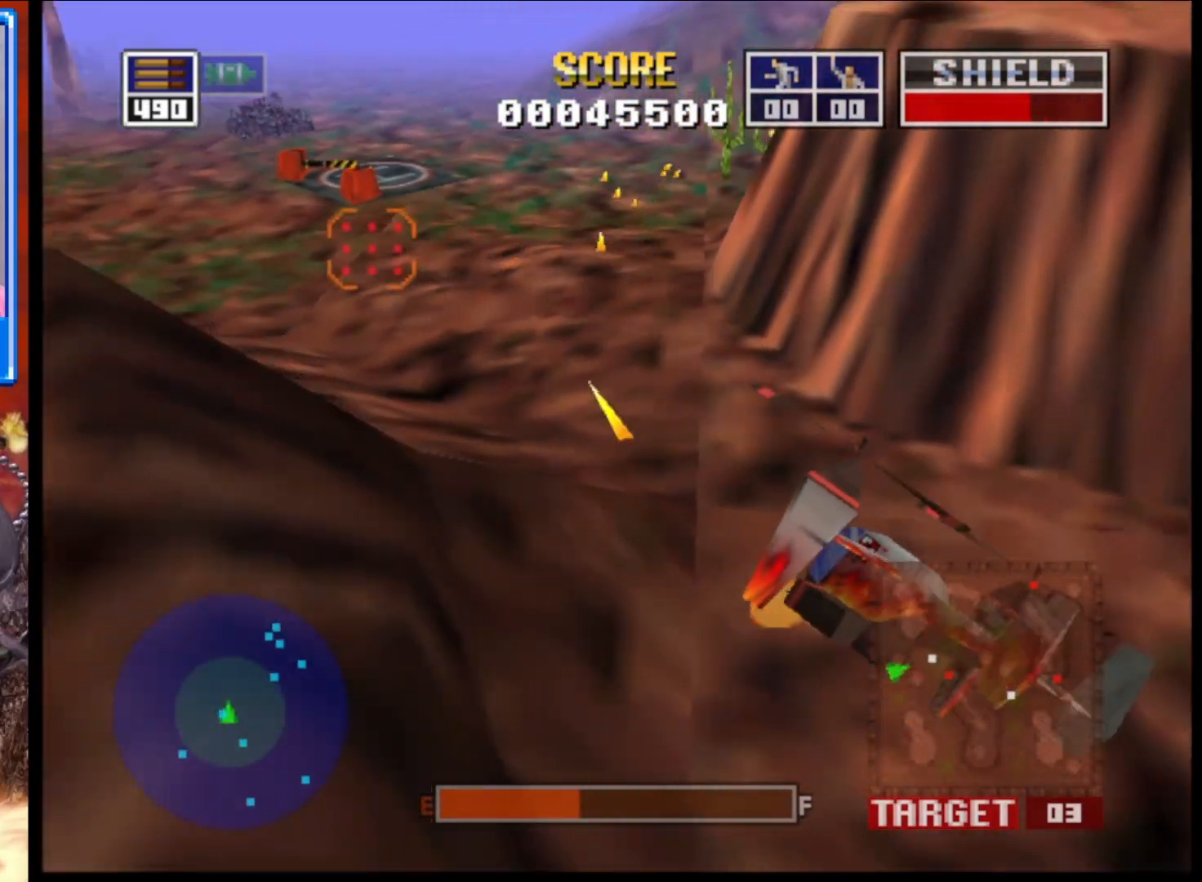
{"buttons": ["L2"], "left_stick": "left", "right_stick": "right", "events": []}
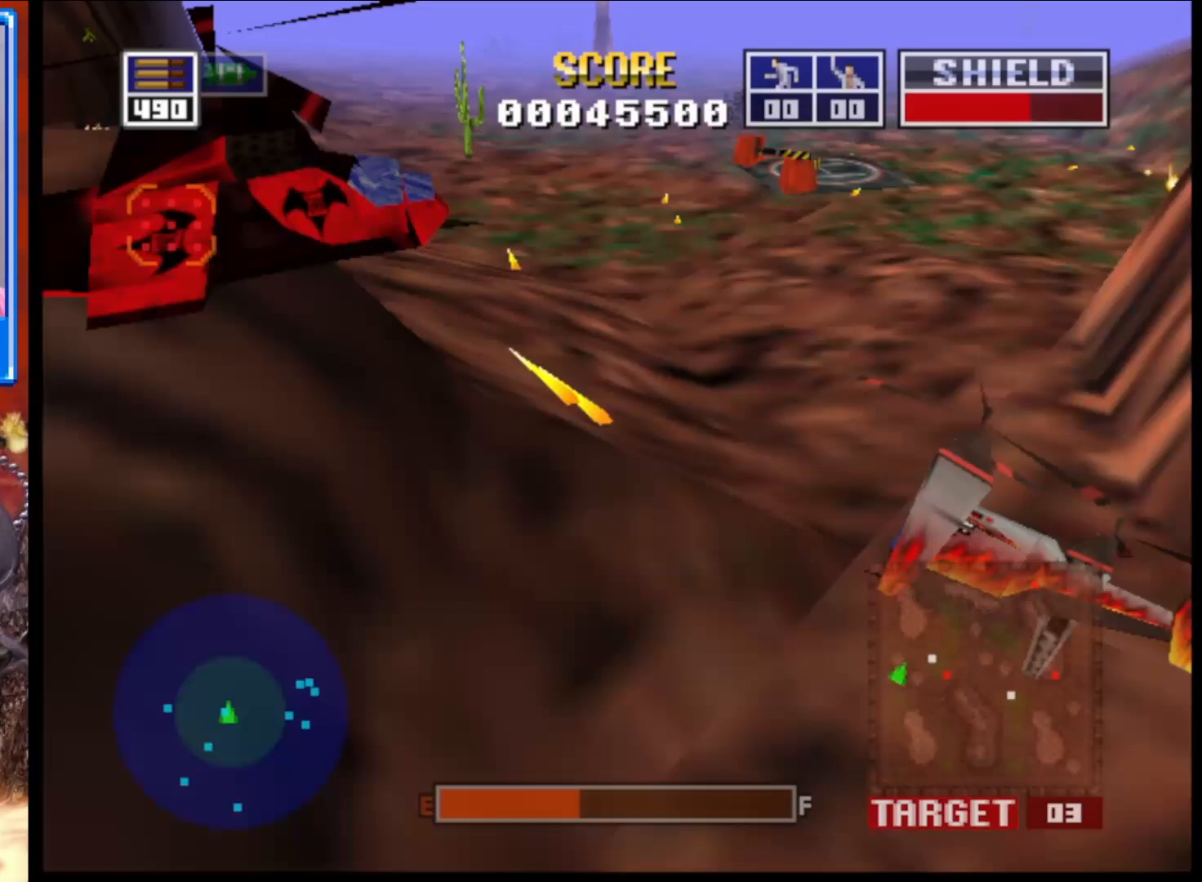
{"buttons": ["L2"], "left_stick": "left", "right_stick": "right", "events": [[100, "left_stick", "center"], [450, "left_stick", "left"]]}
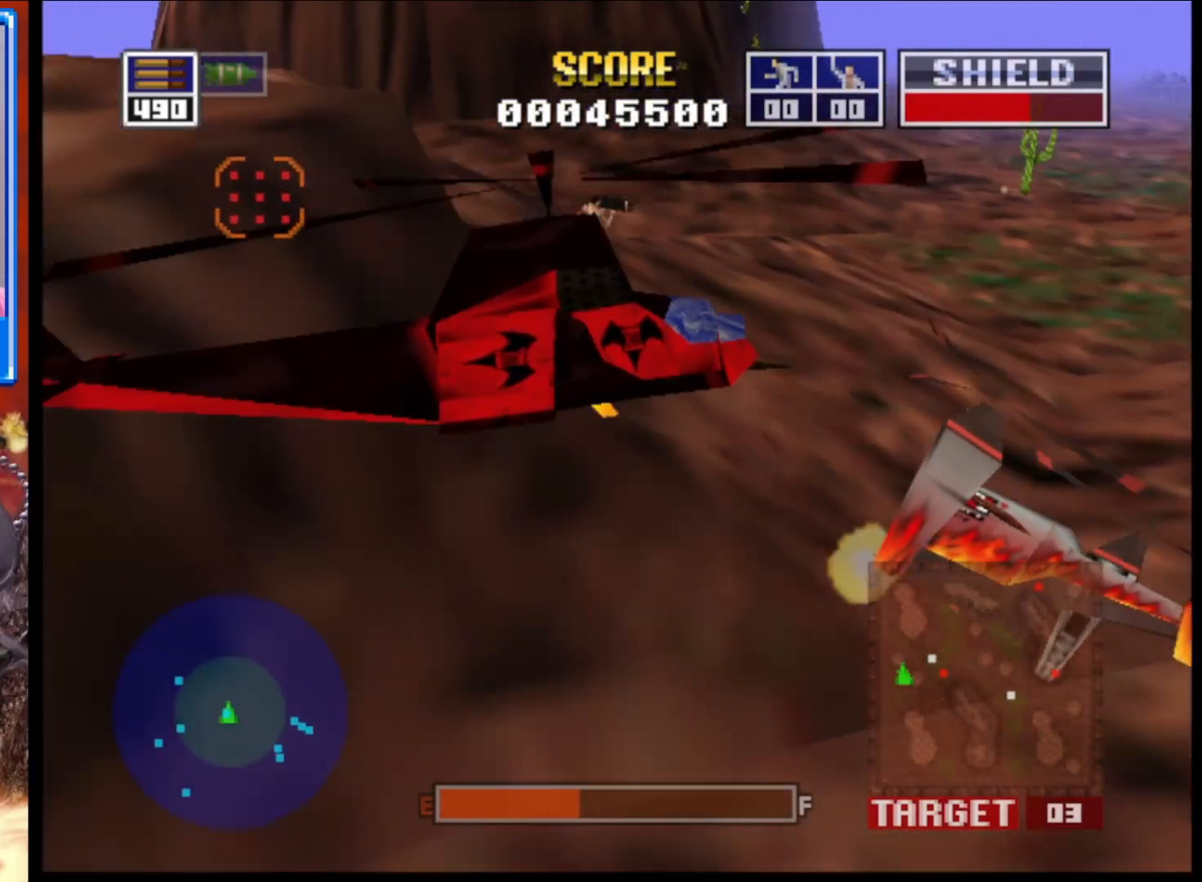
{"buttons": ["L2"], "left_stick": "down-left", "right_stick": "right", "events": [[17, "R1", "down"], [183, "R1", "up"], [300, "left_stick", "down-left"]]}
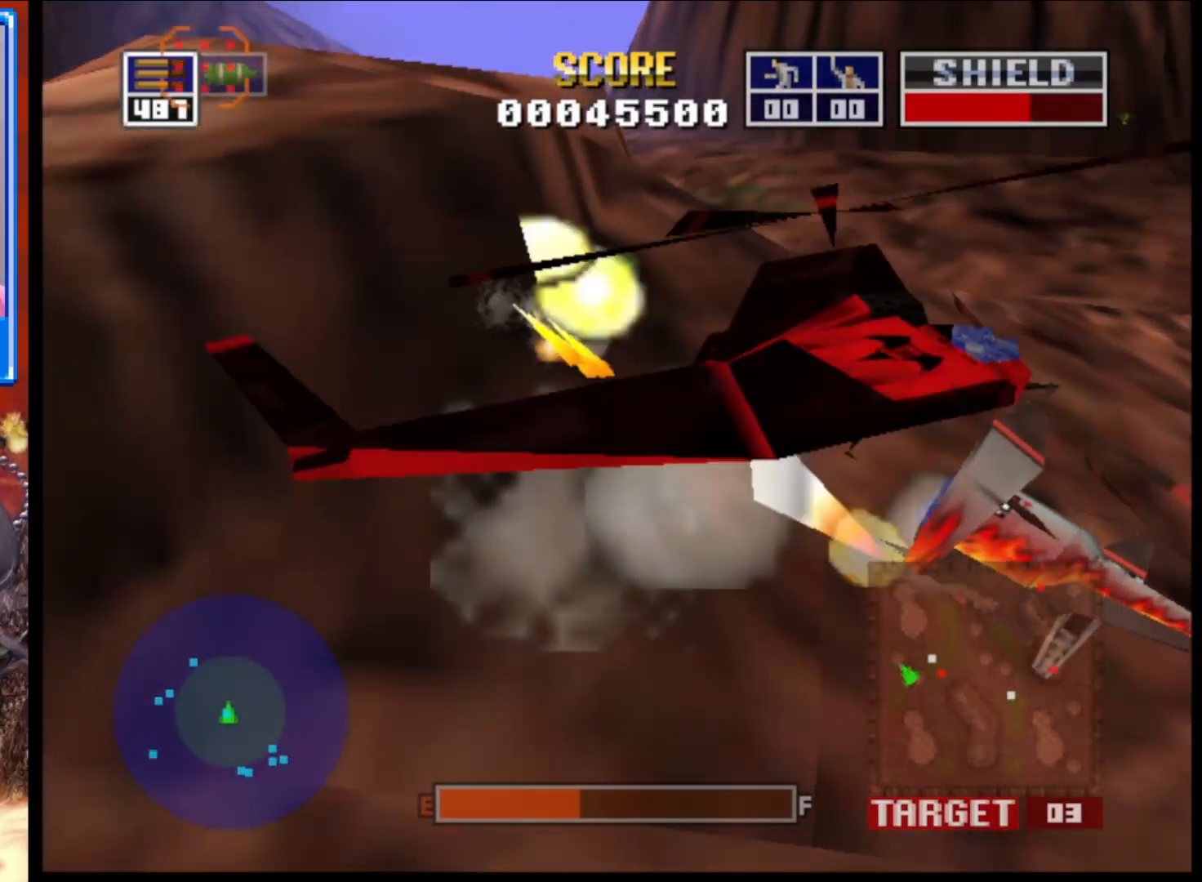
{"buttons": ["L2"], "left_stick": "down-right", "right_stick": "right", "events": [[33, "left_stick", "left"], [217, "left_stick", "right"], [500, "left_stick", "down-right"]]}
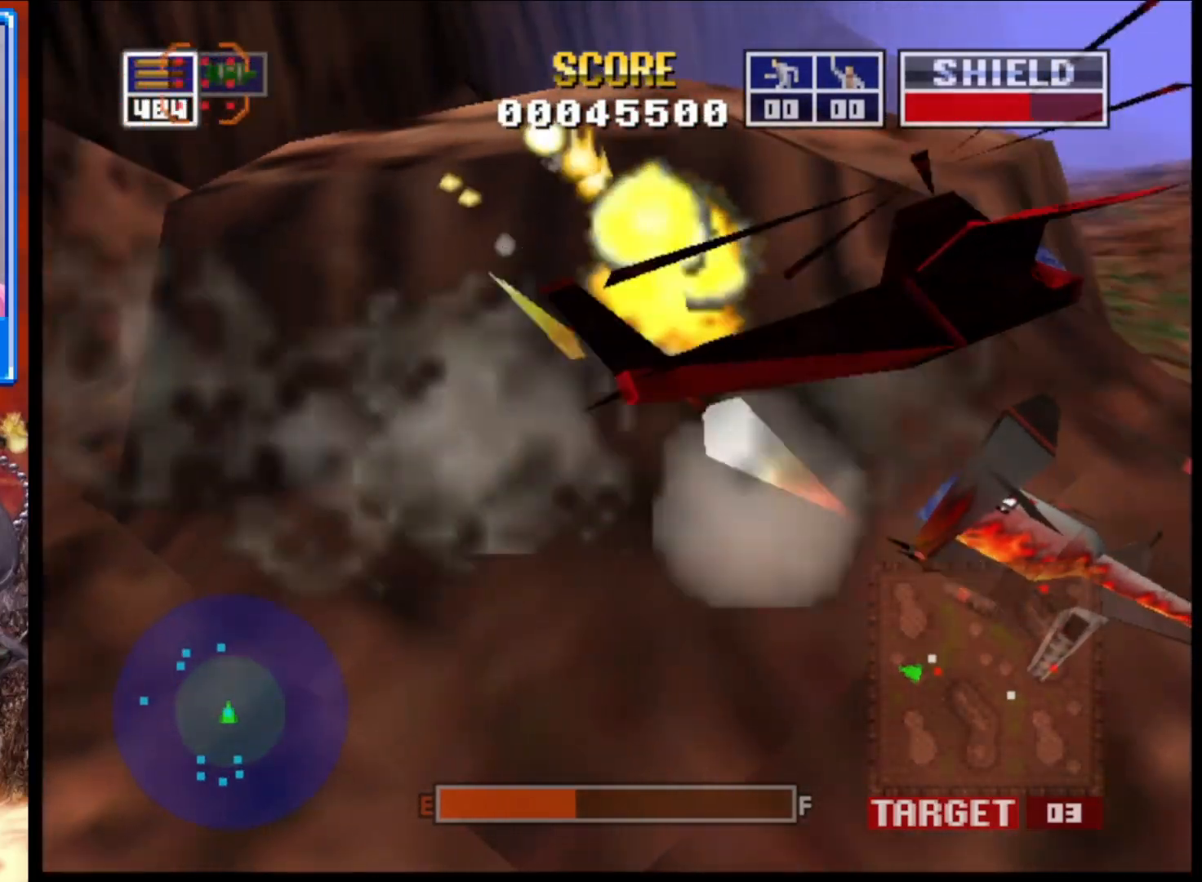
{"buttons": ["L2"], "left_stick": "down-left", "right_stick": "right", "events": [[317, "R1", "down"], [333, "left_stick", "down-left"], [467, "R1", "up"]]}
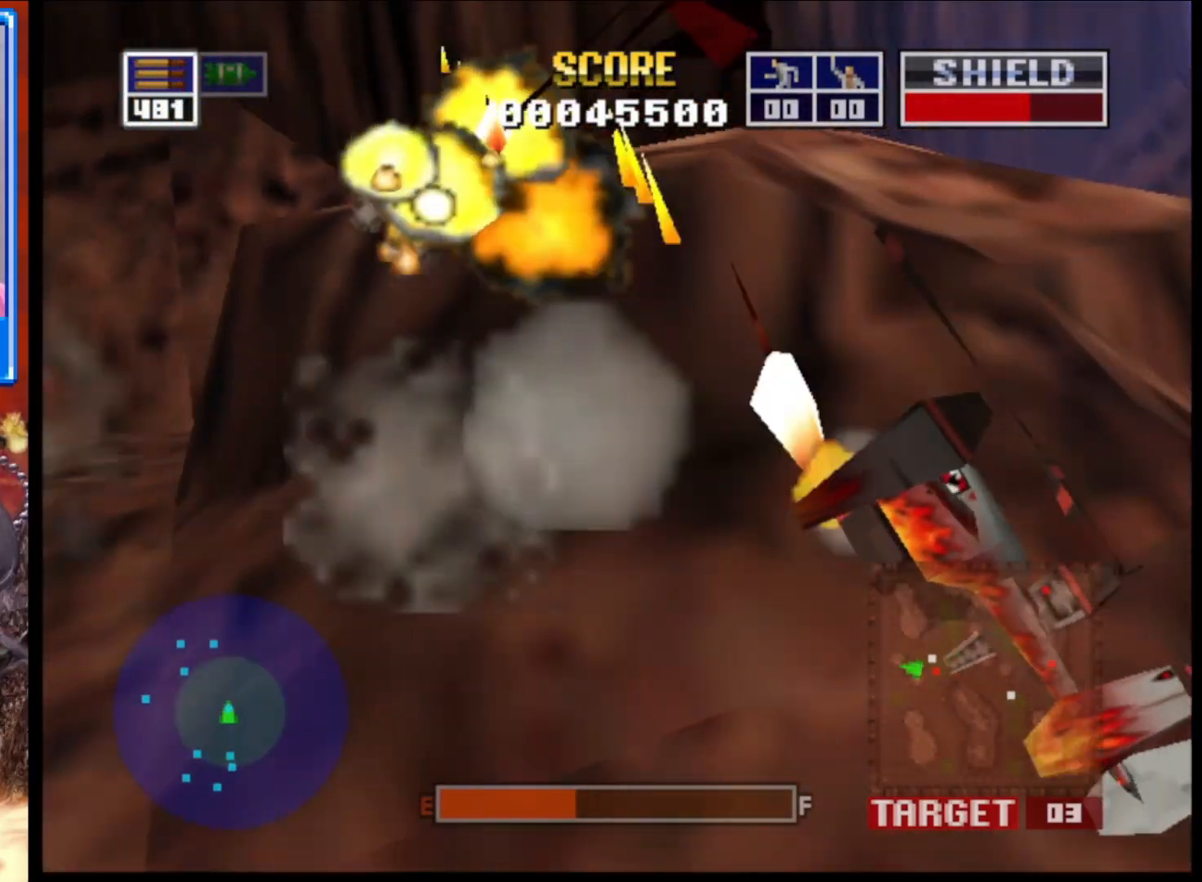
{"buttons": ["L2"], "left_stick": "left", "right_stick": "right", "events": [[83, "left_stick", "down"], [317, "left_stick", "down-left"], [500, "left_stick", "left"]]}
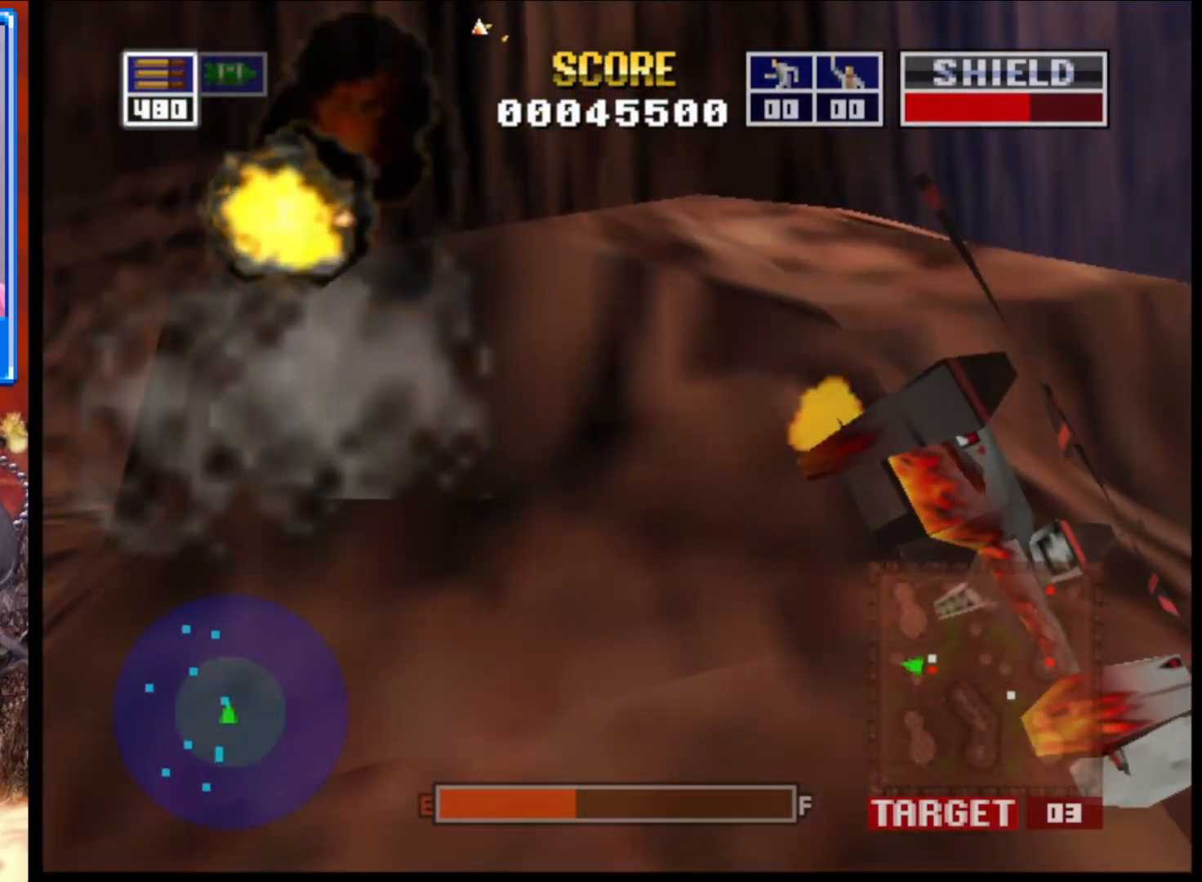
{"buttons": ["L2"], "left_stick": "center", "right_stick": "right", "events": [[133, "left_stick", "up-left"], [467, "left_stick", "center"]]}
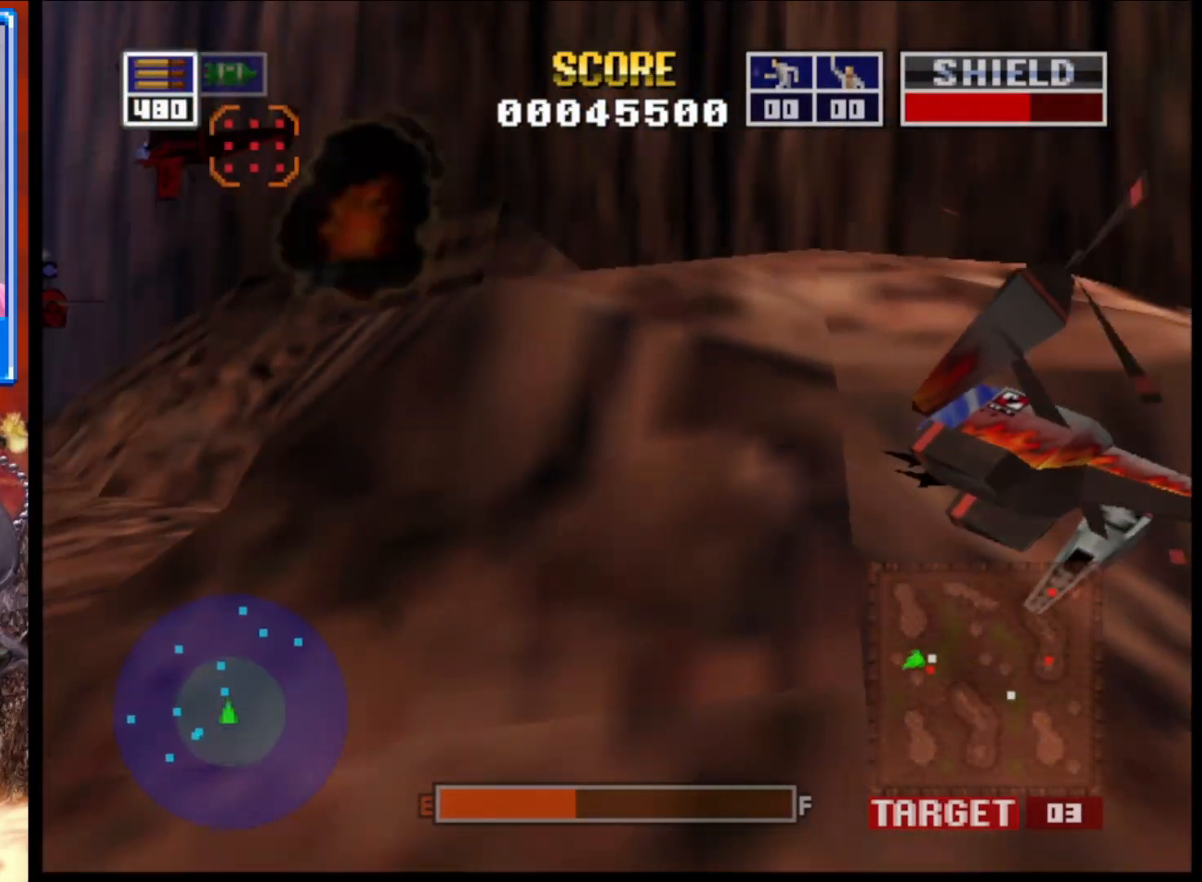
{"buttons": ["L2"], "left_stick": "left", "right_stick": "right", "events": [[300, "left_stick", "left"]]}
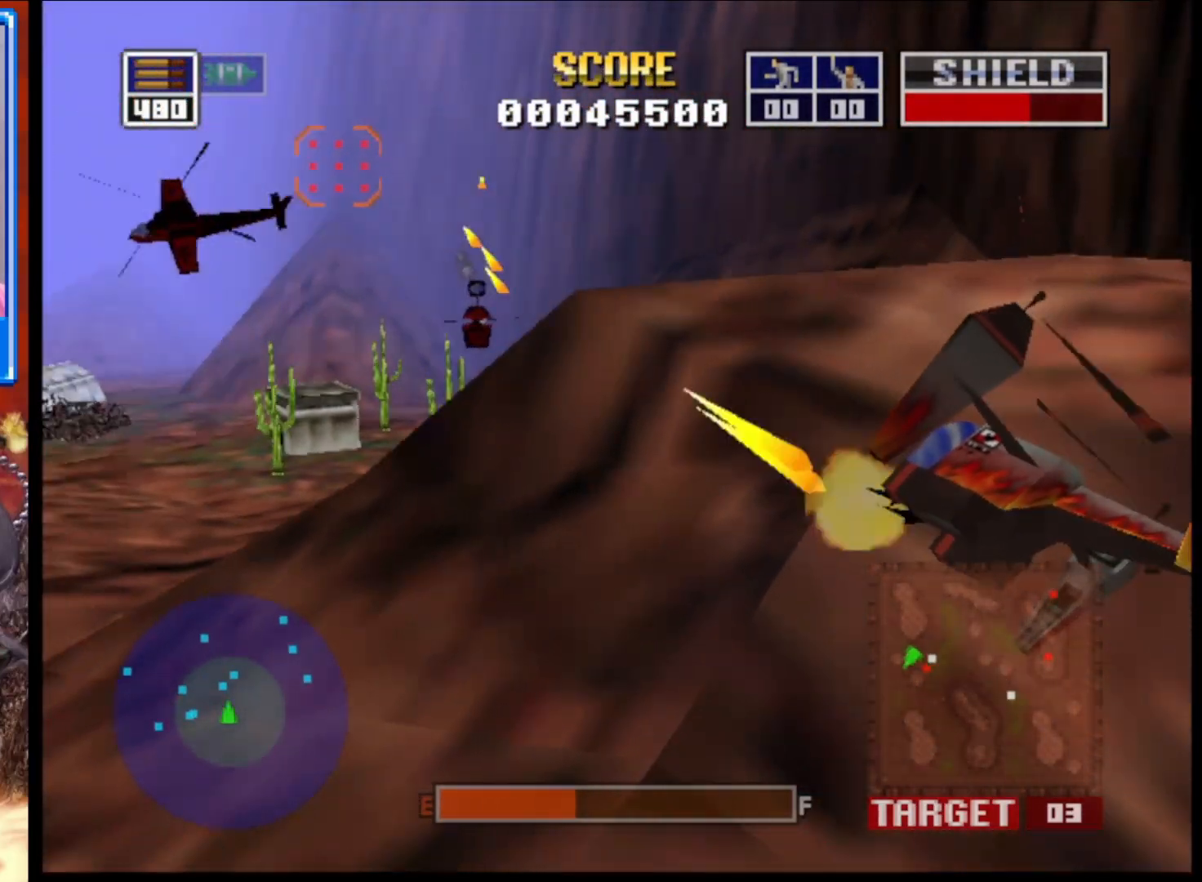
{"buttons": ["L2"], "left_stick": "up-left", "right_stick": "right", "events": [[67, "left_stick", "up-left"]]}
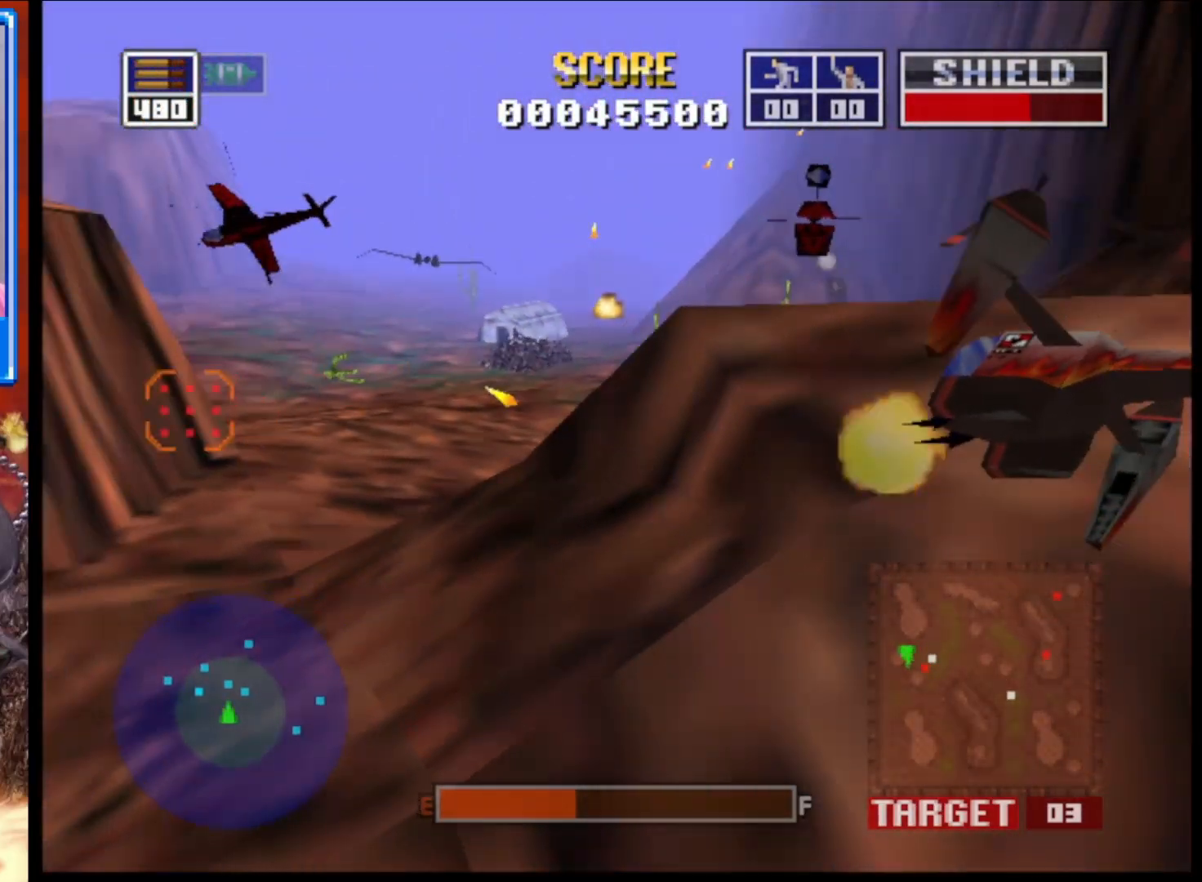
{"buttons": ["L2", "R1"], "left_stick": "left", "right_stick": "right", "events": [[150, "left_stick", "center"], [350, "left_stick", "left"], [367, "R1", "down"]]}
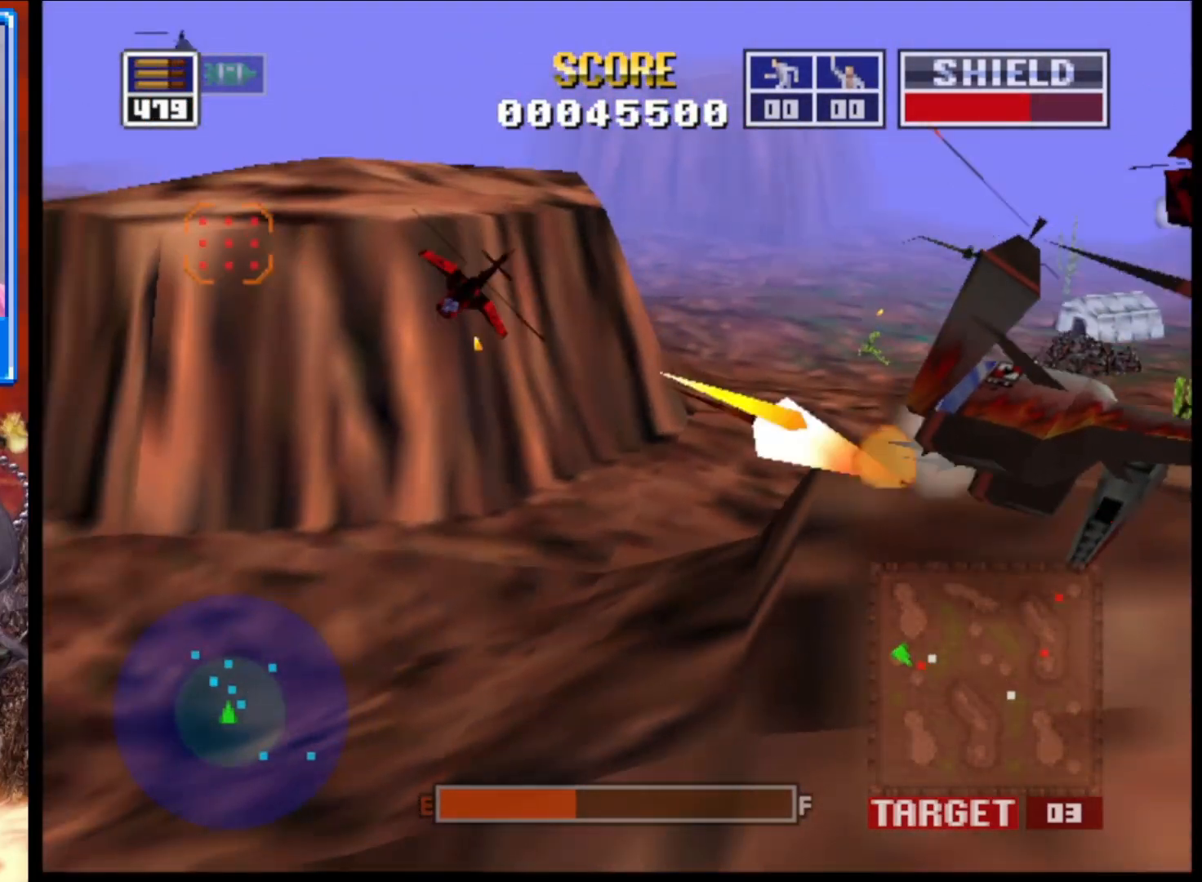
{"buttons": ["L2"], "left_stick": "up-right", "right_stick": "center", "events": [[33, "R1", "up"], [150, "left_stick", "center"], [183, "right_stick", "center"], [250, "left_stick", "up-left"], [483, "left_stick", "up-right"]]}
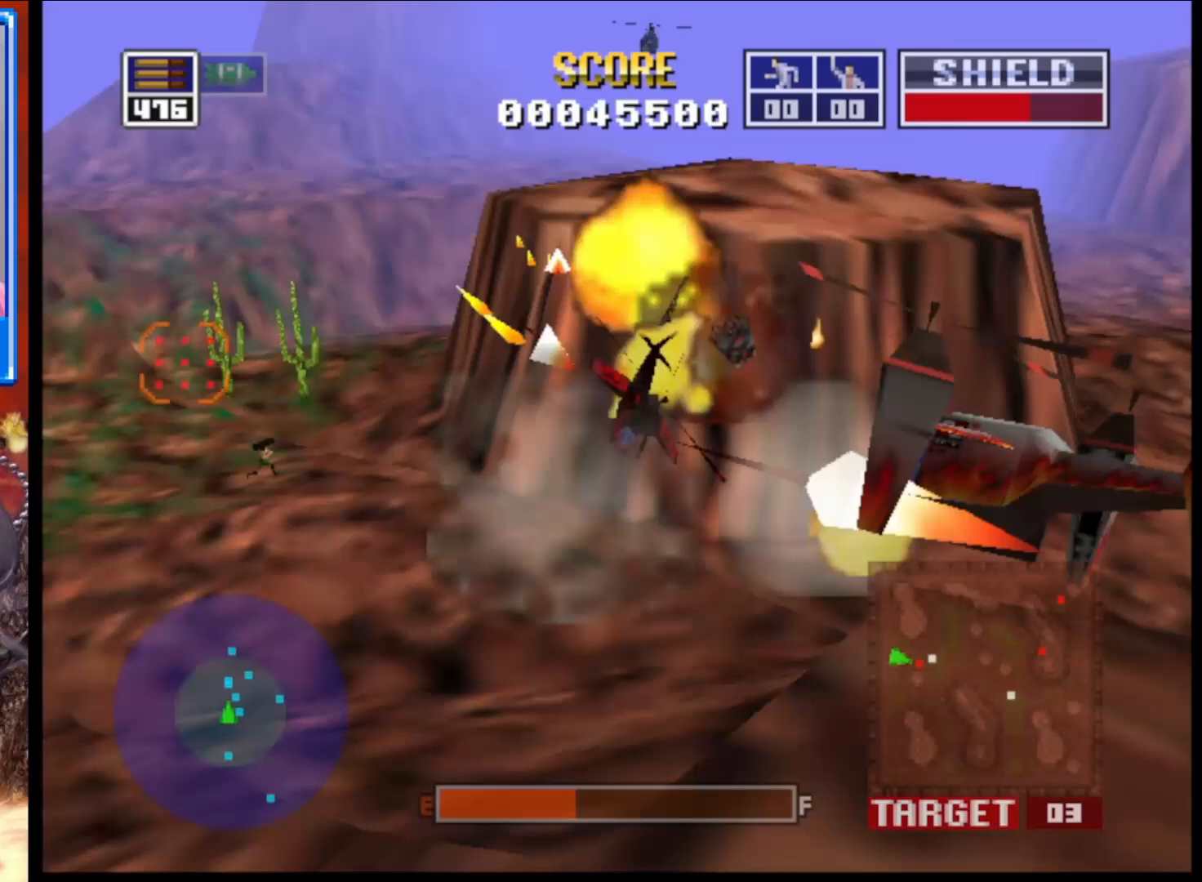
{"buttons": ["L2"], "left_stick": "up-right", "right_stick": "right", "events": [[283, "left_stick", "center"], [350, "right_stick", "right"], [450, "left_stick", "up-right"]]}
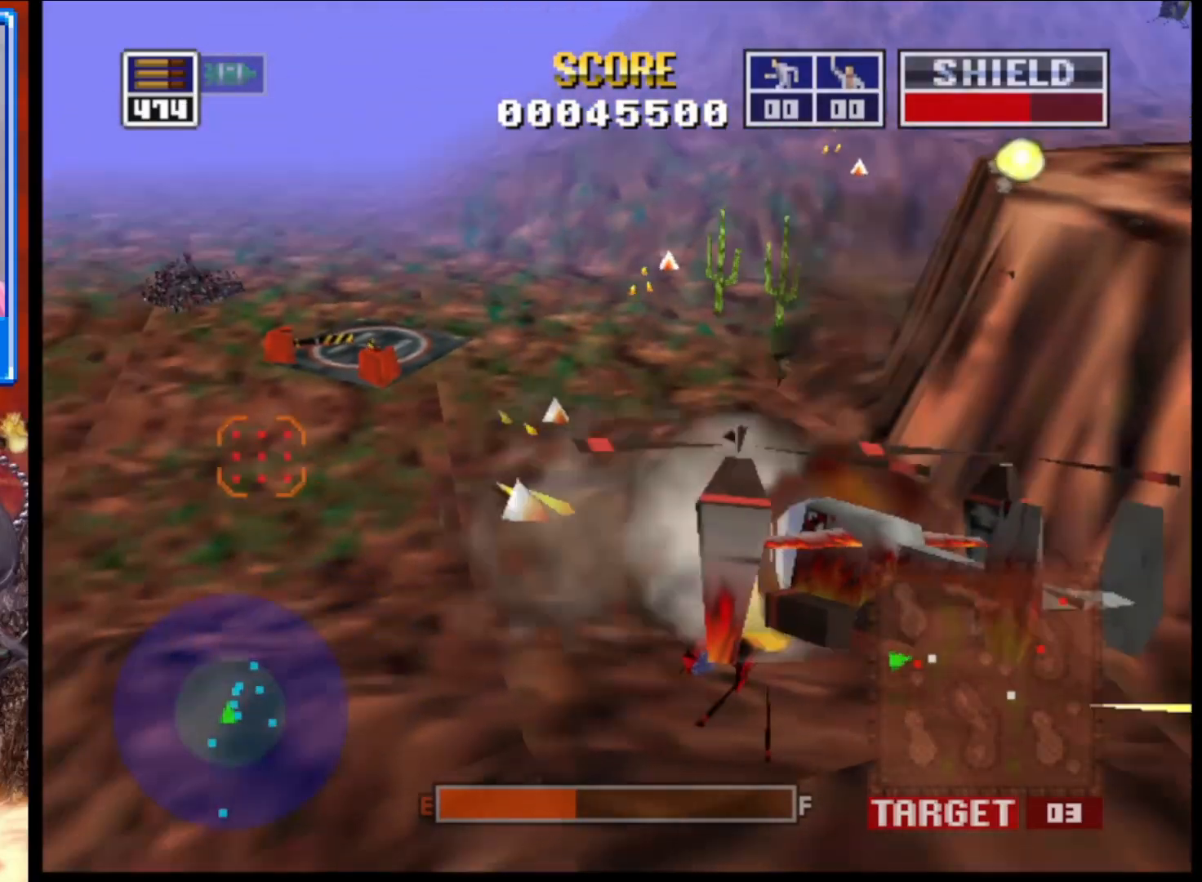
{"buttons": ["L2"], "left_stick": "center", "right_stick": "up-right", "events": [[317, "right_stick", "up-right"], [400, "left_stick", "center"]]}
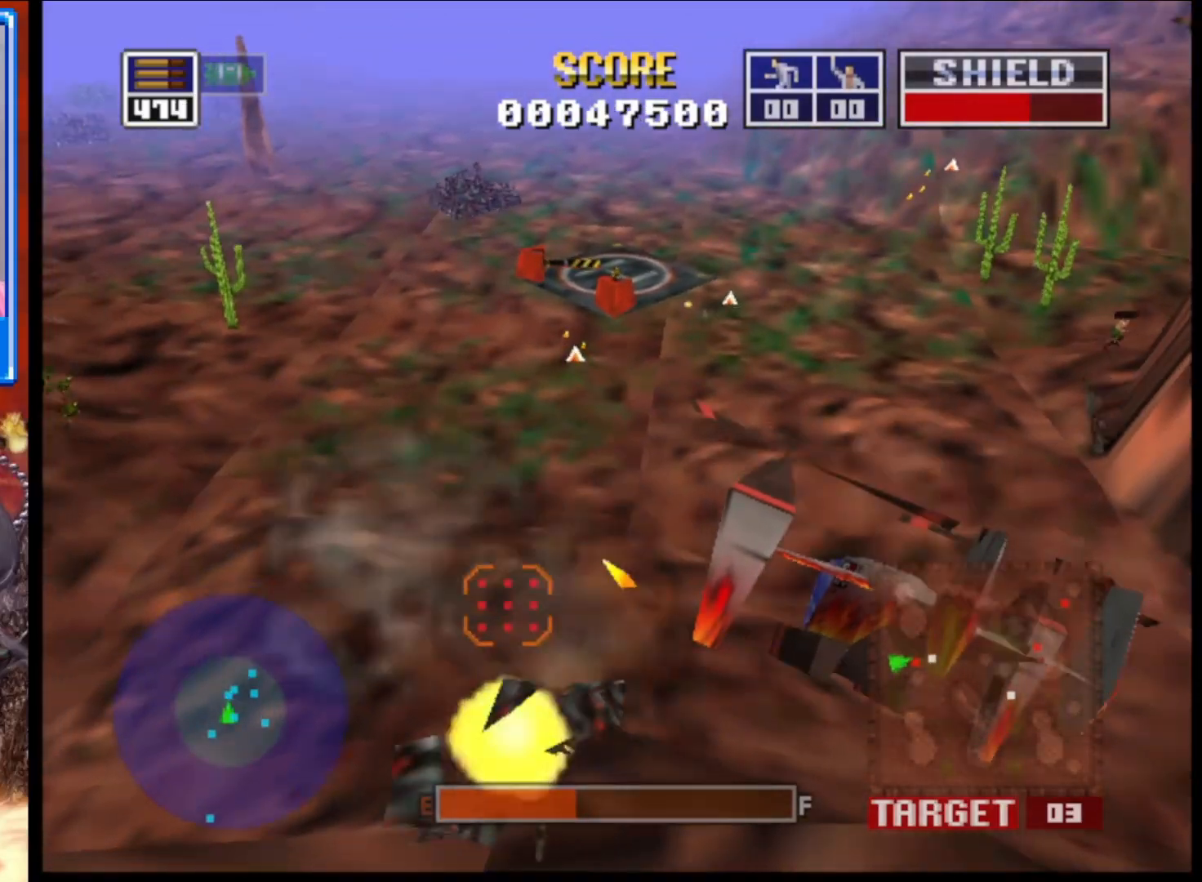
{"buttons": ["L2"], "left_stick": "right", "right_stick": "up-right", "events": [[250, "left_stick", "right"]]}
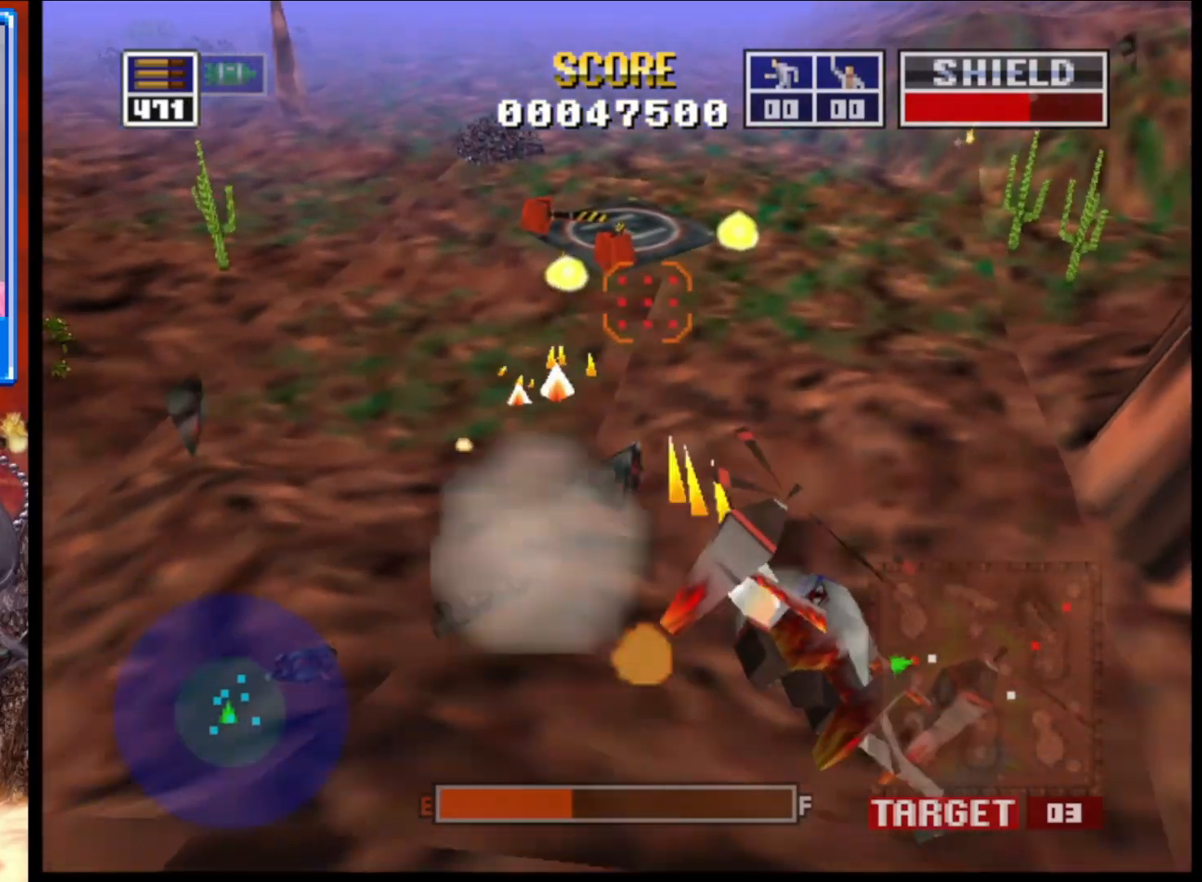
{"buttons": ["L2"], "left_stick": "left", "right_stick": "up", "events": [[33, "right_stick", "up"], [350, "left_stick", "center"], [400, "left_stick", "left"]]}
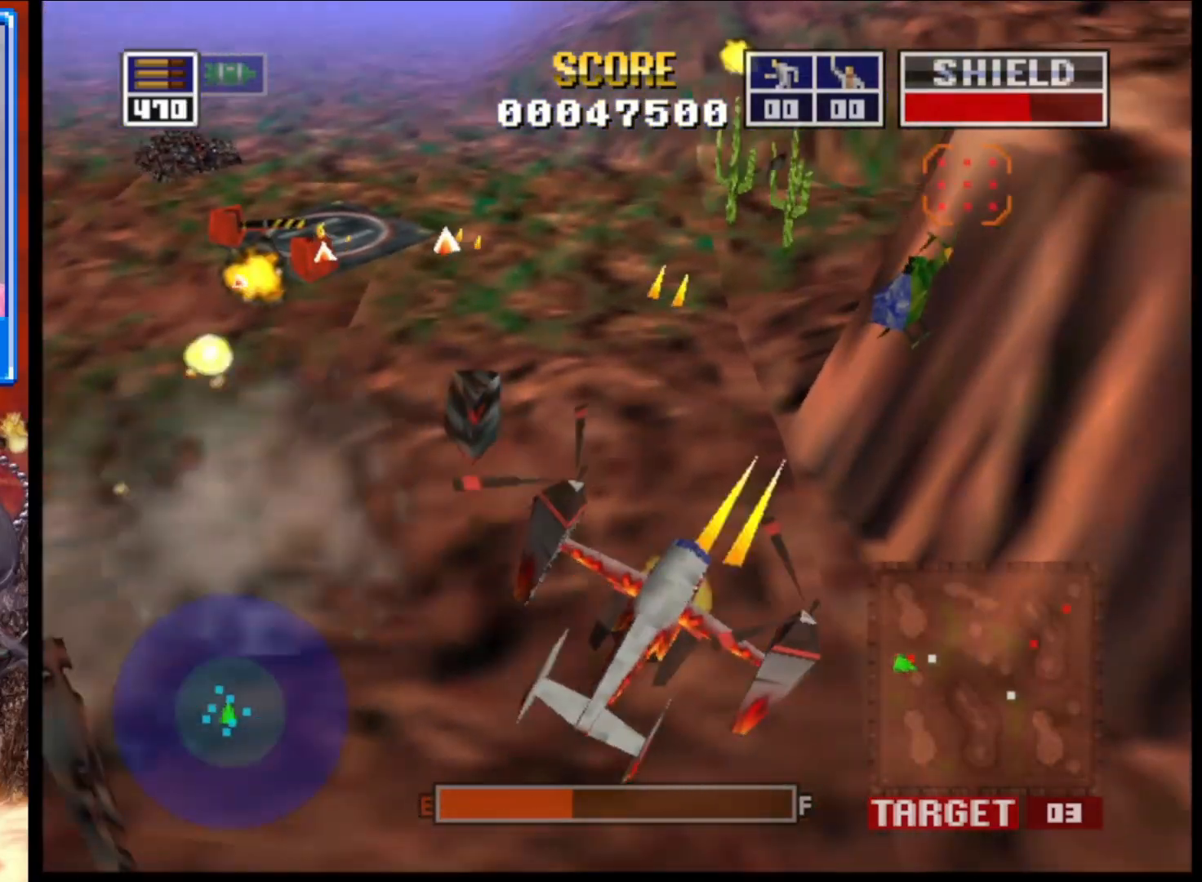
{"buttons": ["L2"], "left_stick": "down-left", "right_stick": "up", "events": [[100, "left_stick", "down"], [167, "left_stick", "center"], [367, "left_stick", "left"], [467, "left_stick", "down-left"]]}
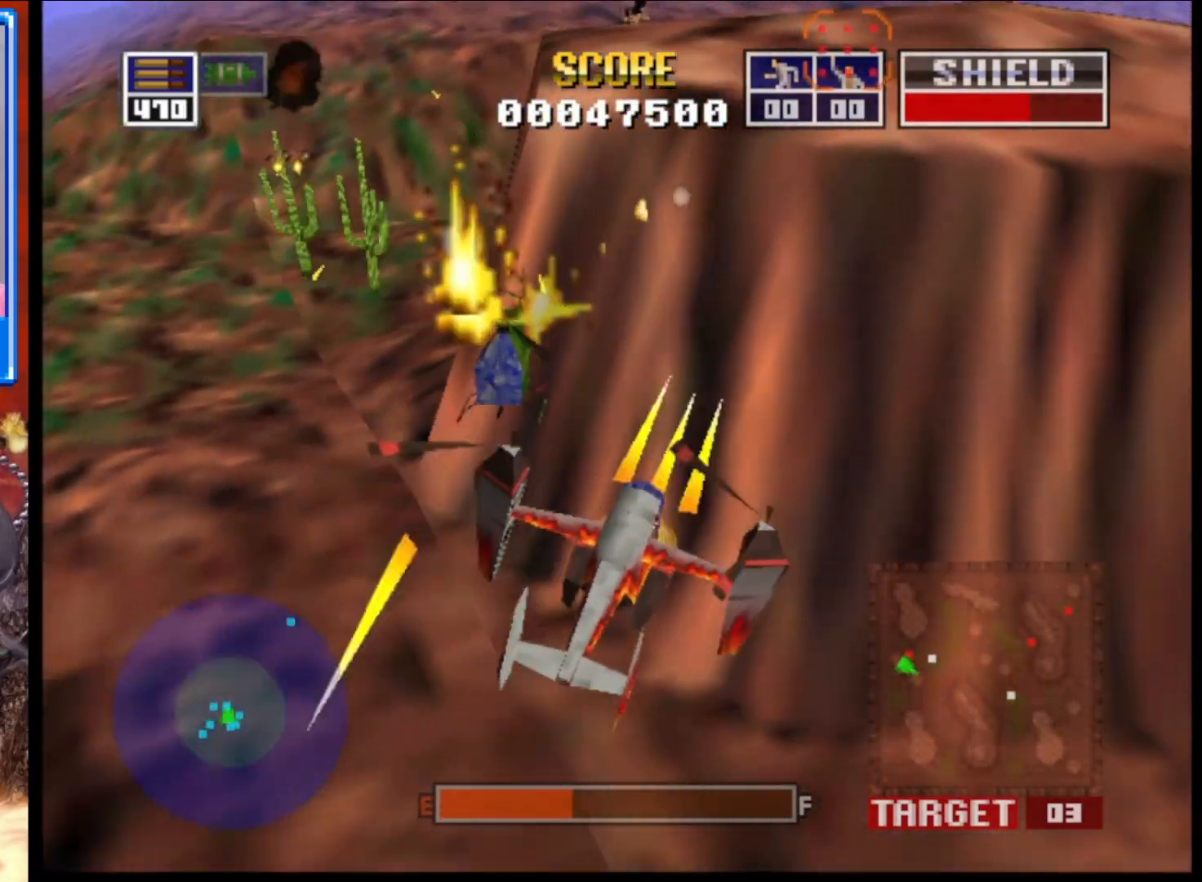
{"buttons": ["L2"], "left_stick": "right", "right_stick": "up", "events": [[233, "left_stick", "down-right"], [317, "left_stick", "right"]]}
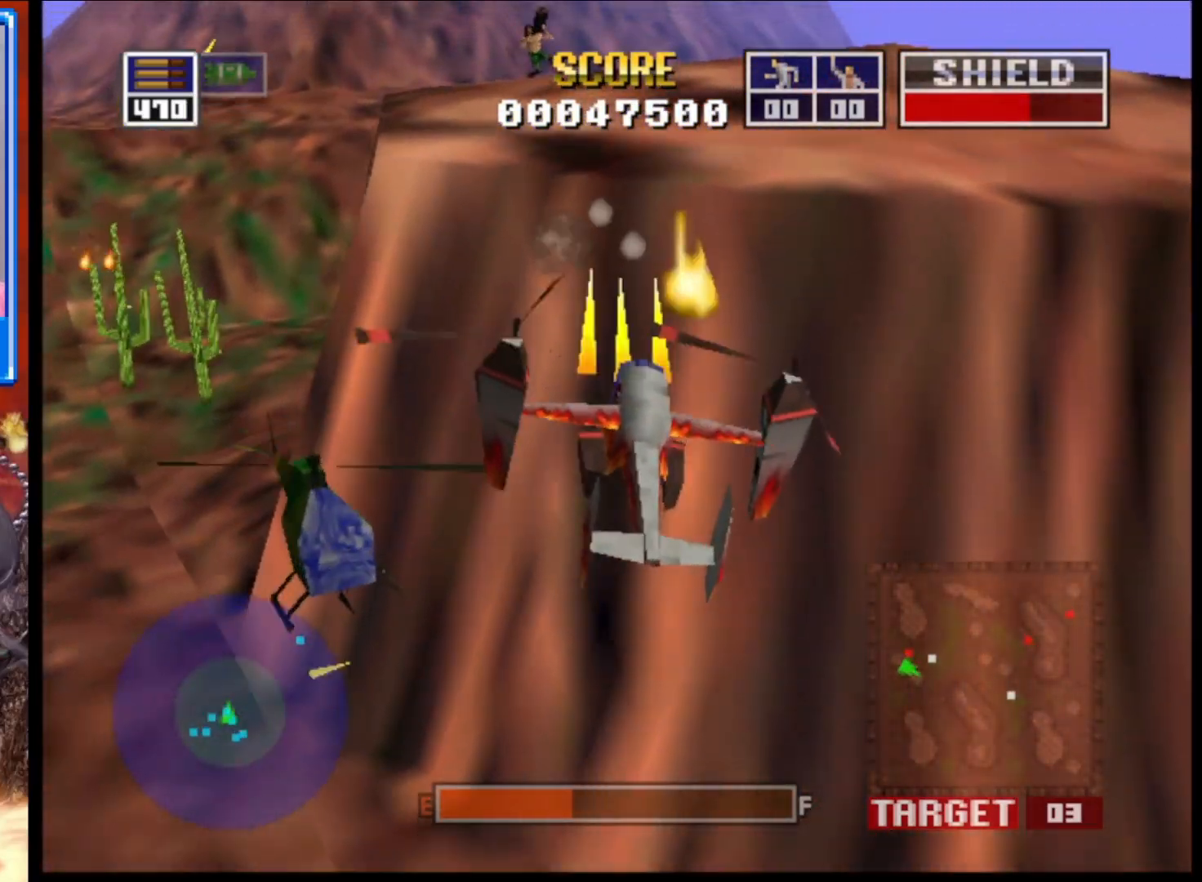
{"buttons": ["L2"], "left_stick": "up-left", "right_stick": "up", "events": [[67, "left_stick", "center"], [167, "left_stick", "right"], [217, "left_stick", "down-right"], [400, "left_stick", "center"], [483, "left_stick", "up-left"]]}
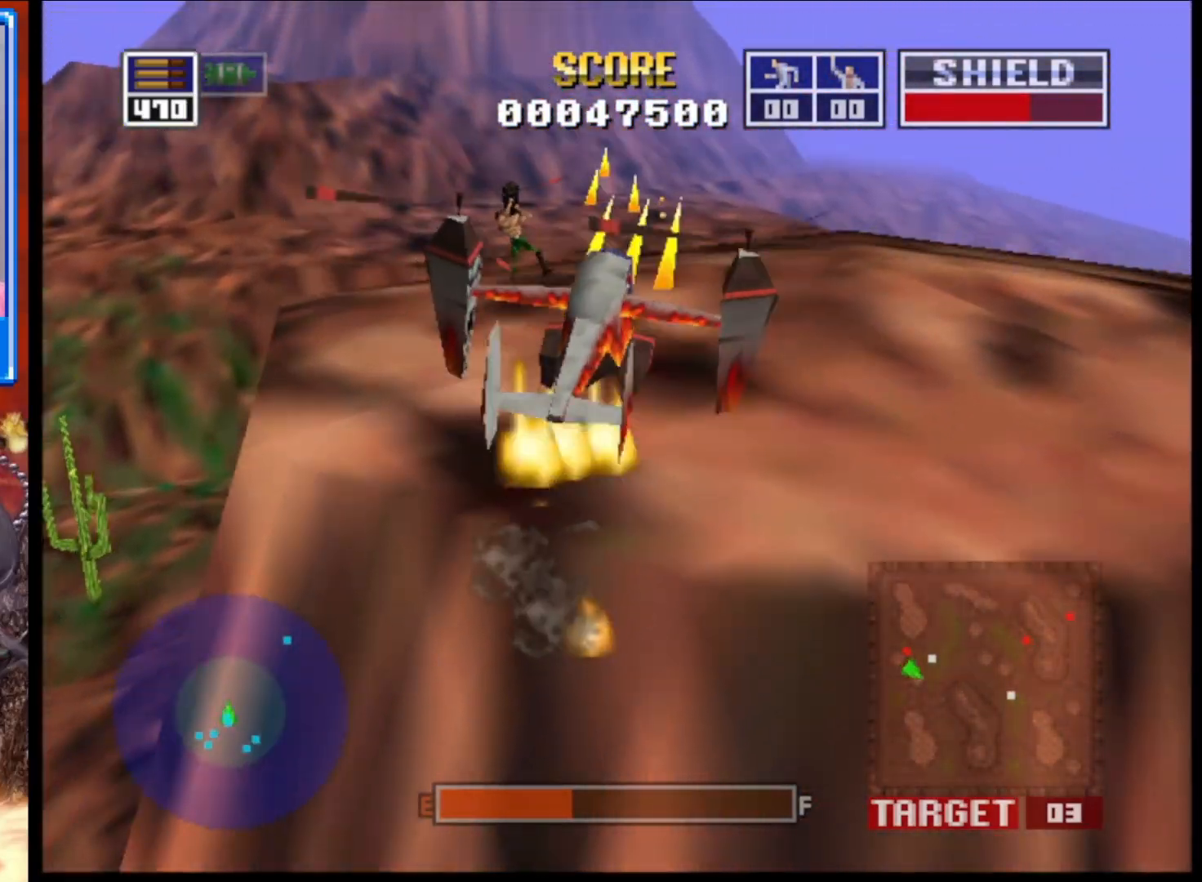
{"buttons": ["L2"], "left_stick": "right", "right_stick": "up", "events": [[350, "left_stick", "up-right"], [467, "left_stick", "right"]]}
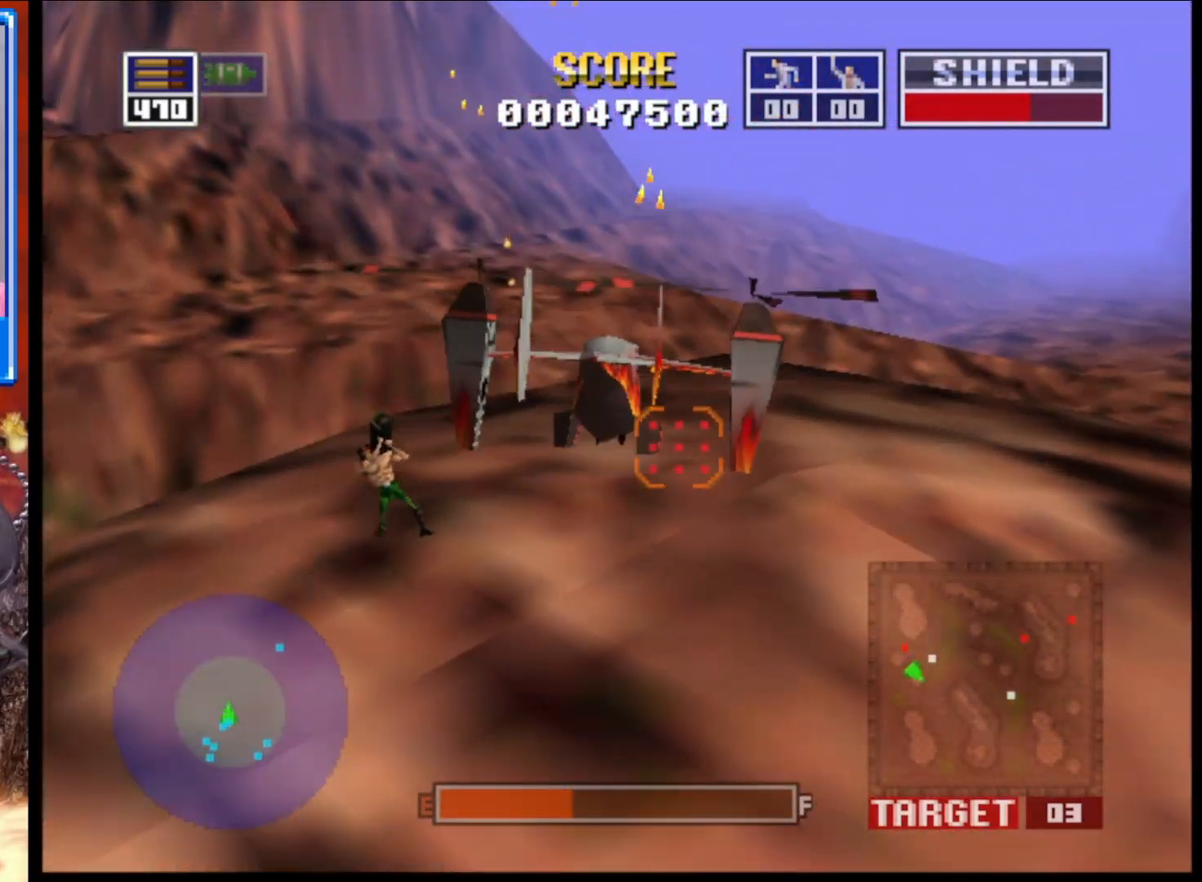
{"buttons": ["L2"], "left_stick": "center", "right_stick": "up-right", "events": [[100, "right_stick", "up-right"], [300, "left_stick", "center"]]}
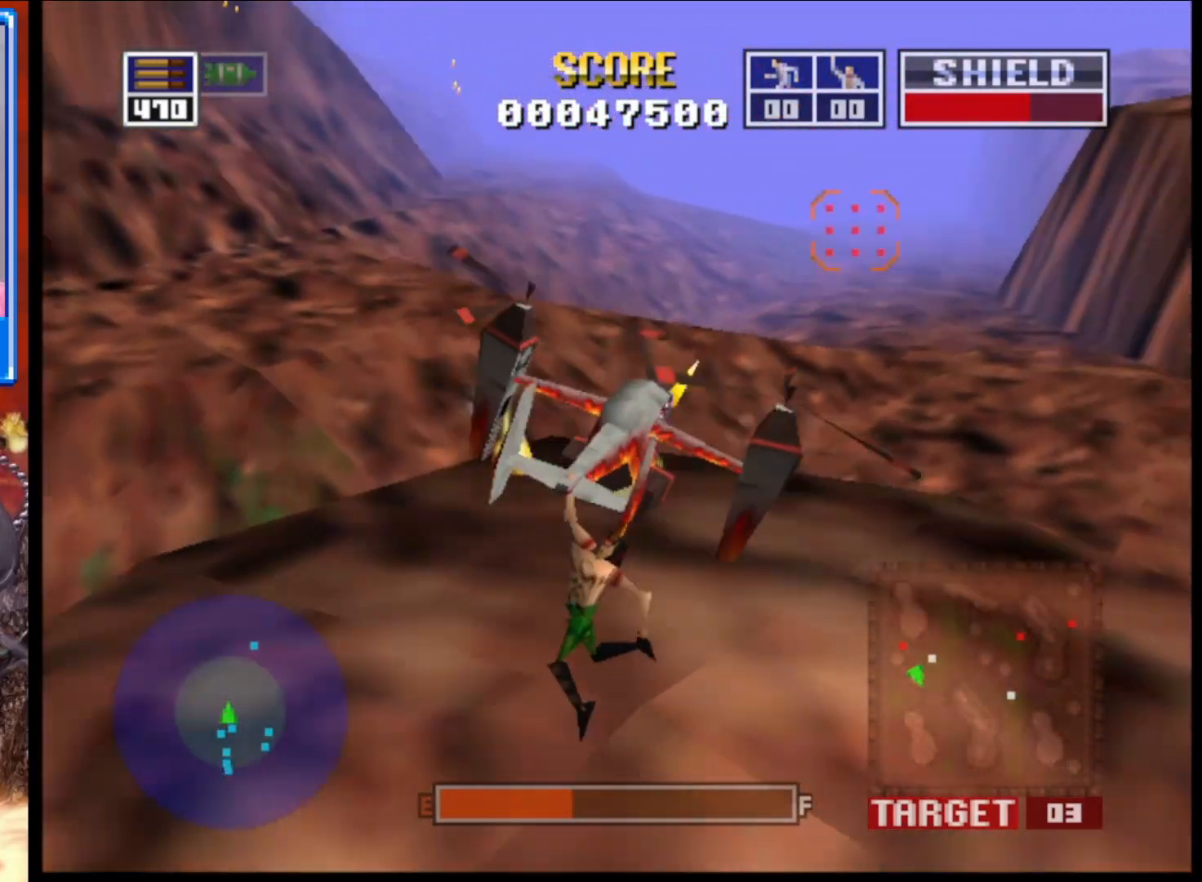
{"buttons": ["L2"], "left_stick": "left", "right_stick": "up-right", "events": [[117, "left_stick", "right"], [300, "left_stick", "up-left"], [483, "left_stick", "left"]]}